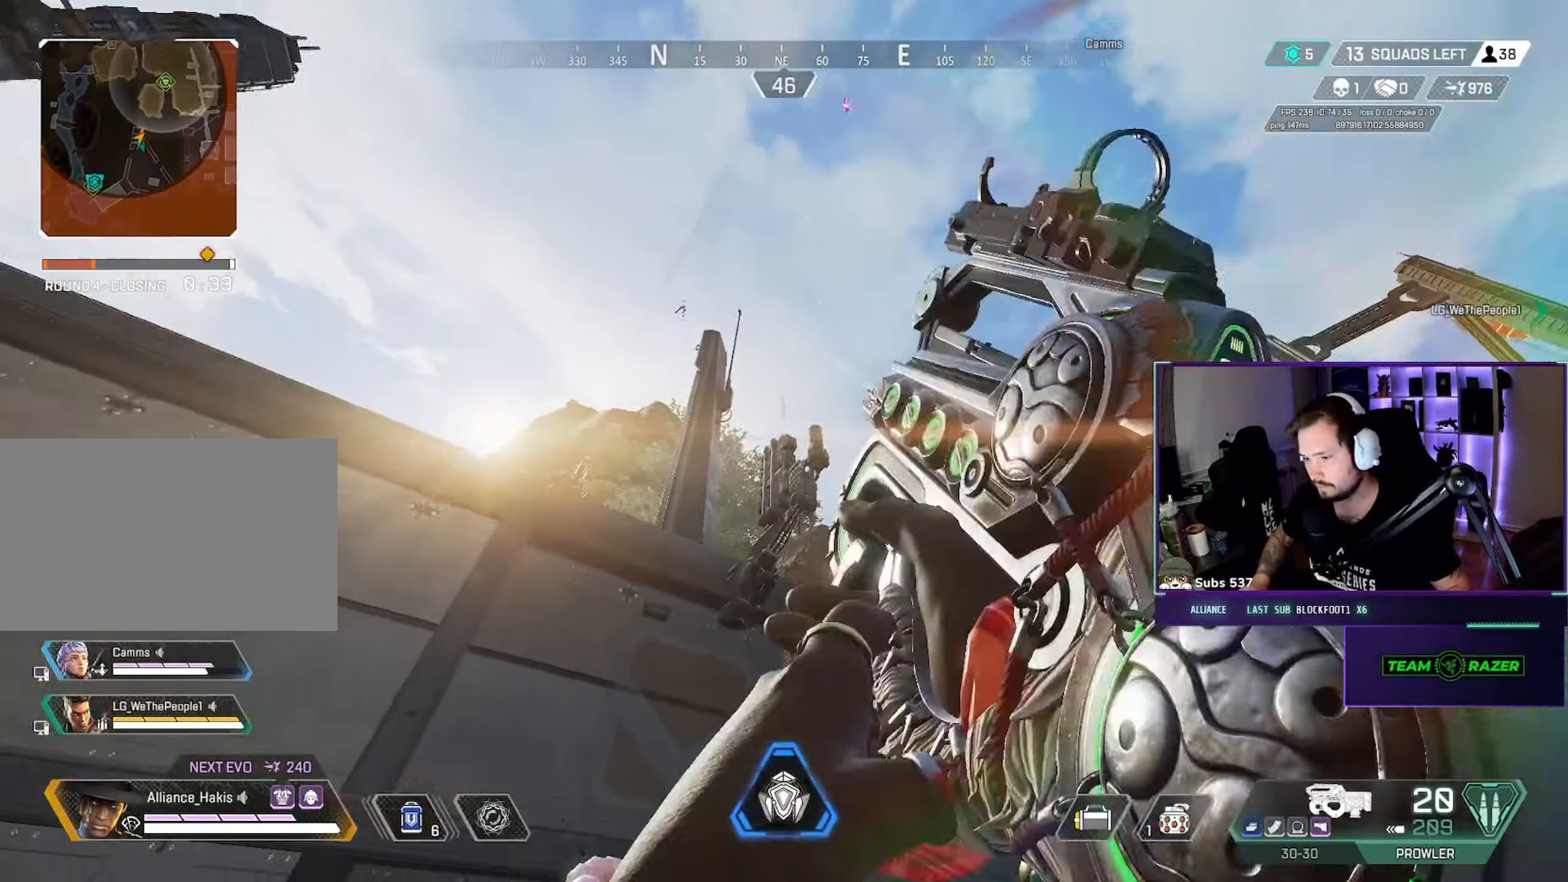
Gameplay with keyboard and mouse; each line is a JSON object with the keys and mouse buttons held at the frame after it. "events" lists presses ("down") and releases ("up") of "a", "ctrl", "d", "e", "f", "q", "r", "s", "shift", "space", "tab", "w", "mouse_left", "mouse_wheel", "mouse_right", "mouse_mb4" and "mouse_mb5" between this image and that frame as [ms after this image, input, new state], when the widget could be followed in between. "mouse_left", "mouse_wheel", "mouse_right", "mouse_mb4", "mouse_mb5" = the "left", "wheel", "right", "mb4", "mb5" buttons of the "mouse" list. No other keys are recorded. "wheel" means that the mouse wheel is clicked or scrolled. Not read: mouse_move.
{"keys": ["ctrl", "w"], "mouse": [], "events": [[250, "ctrl", "down"]]}
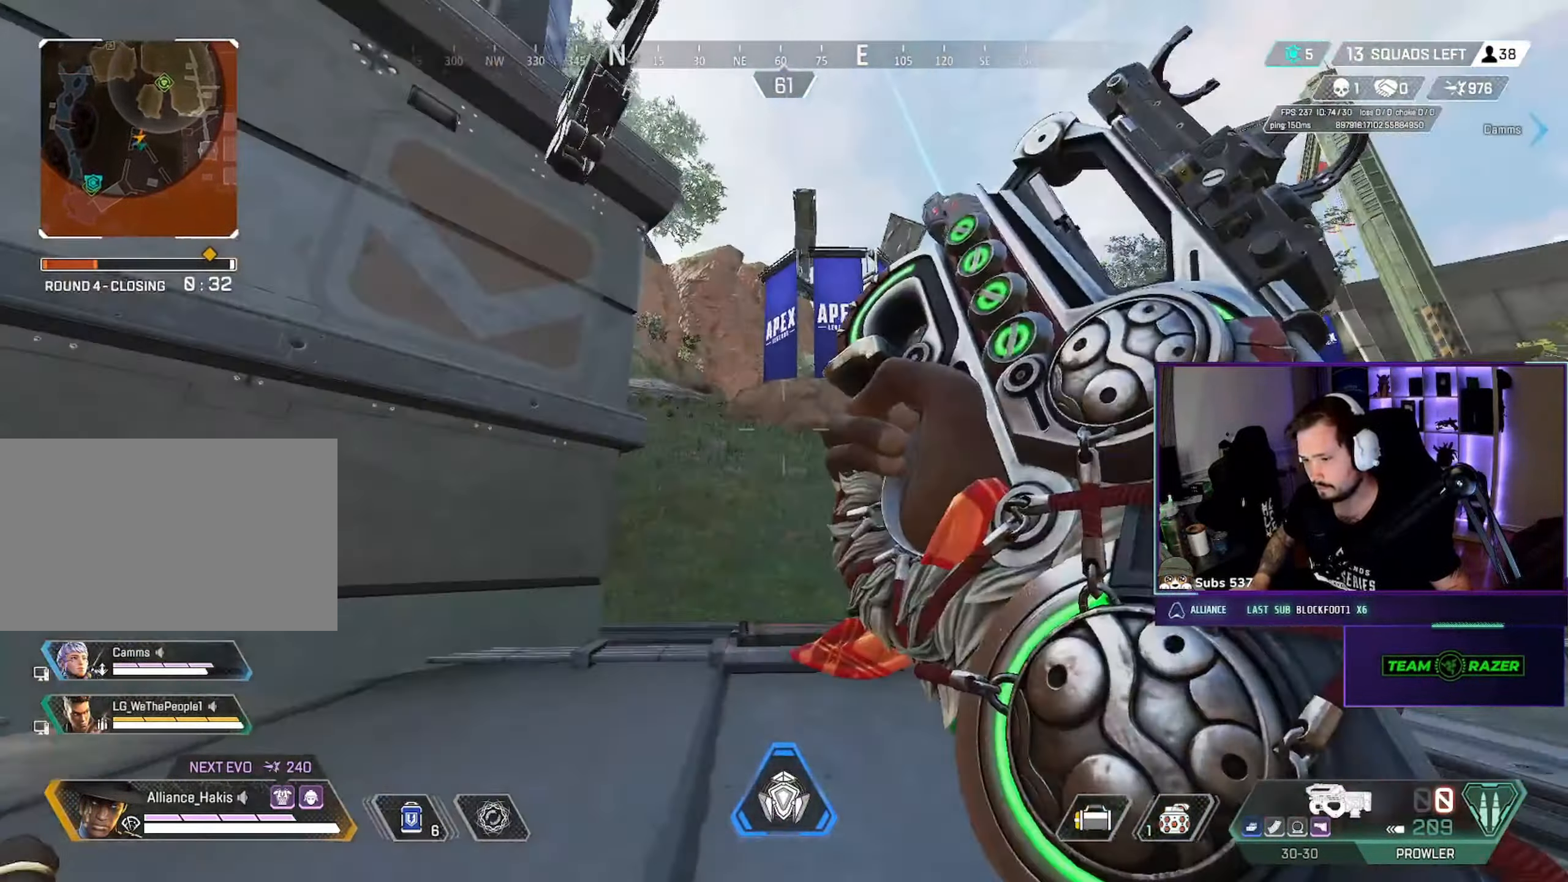
{"keys": ["d", "w"], "mouse": [], "events": [[350, "a", "down"], [383, "ctrl", "up"], [450, "a", "up"], [450, "d", "down"]]}
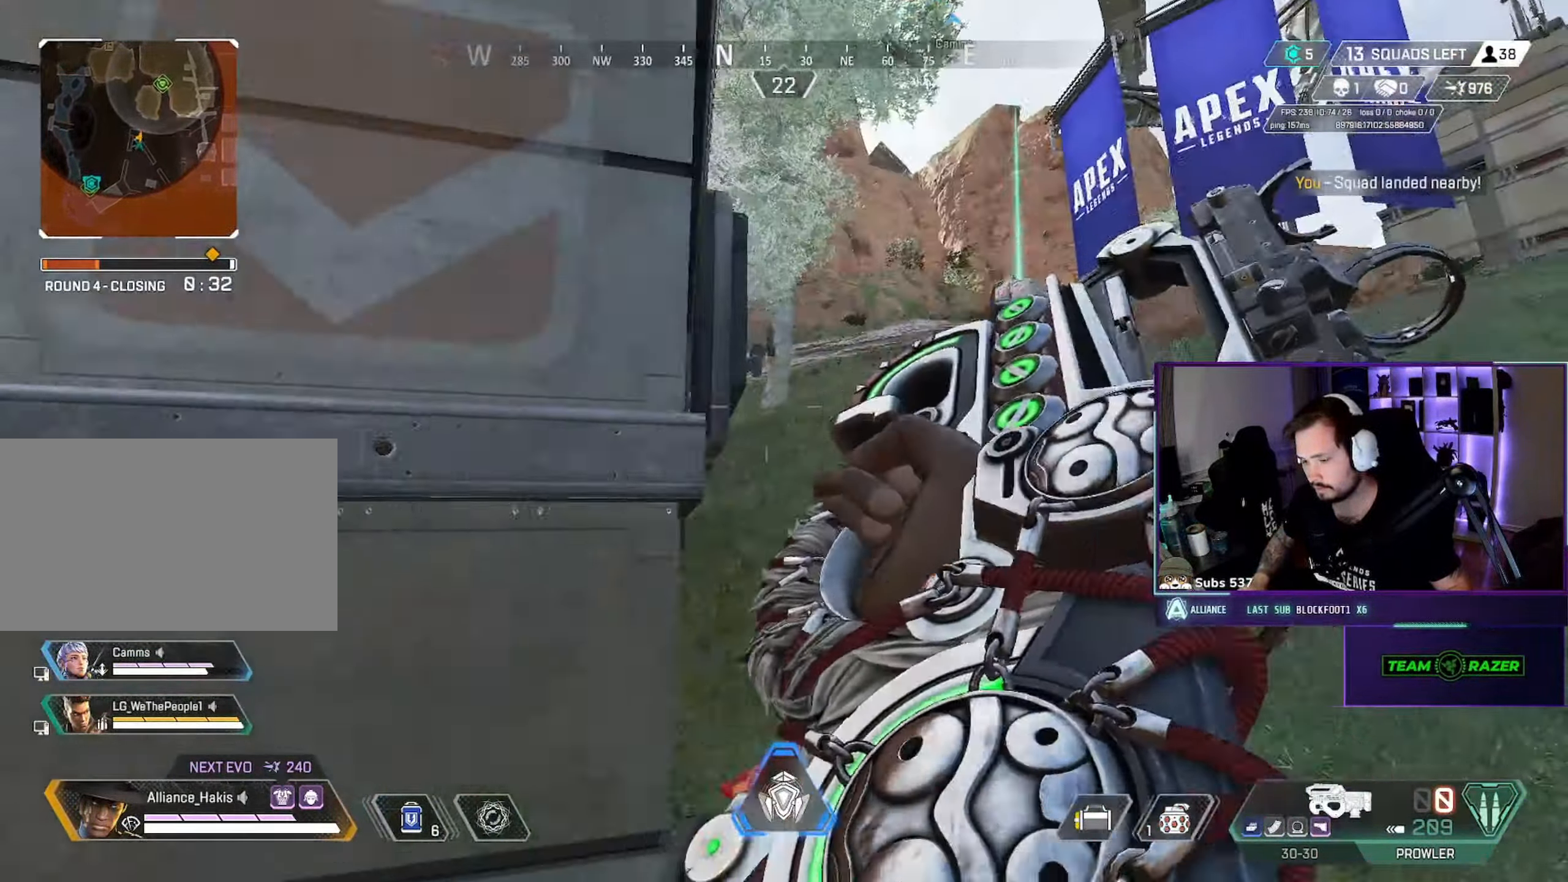
{"keys": ["d", "w"], "mouse": [], "events": []}
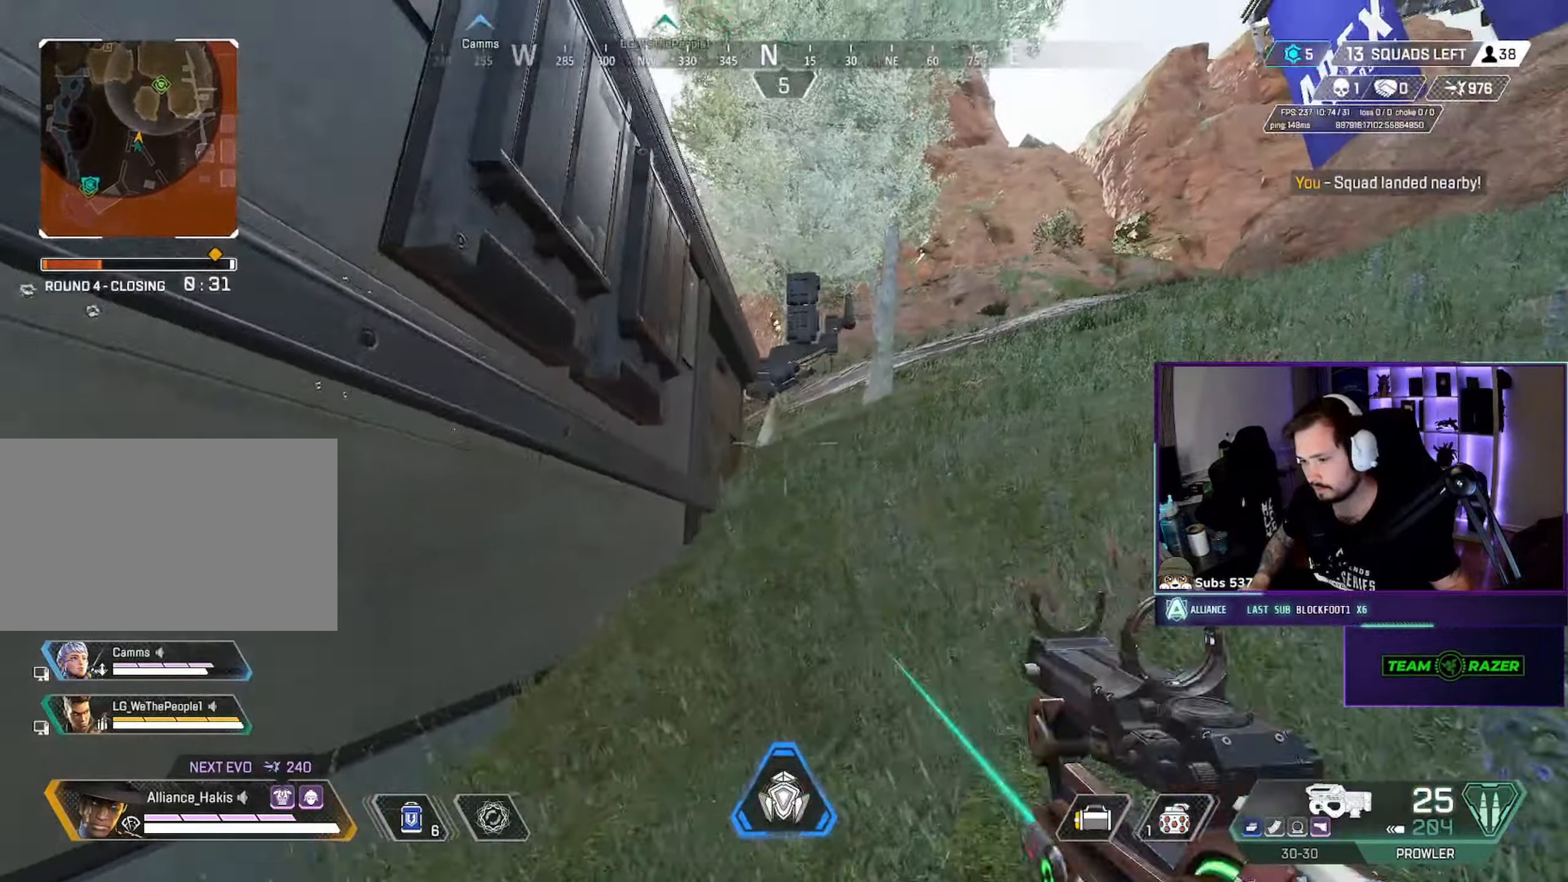
{"keys": ["d", "w"], "mouse": [], "events": []}
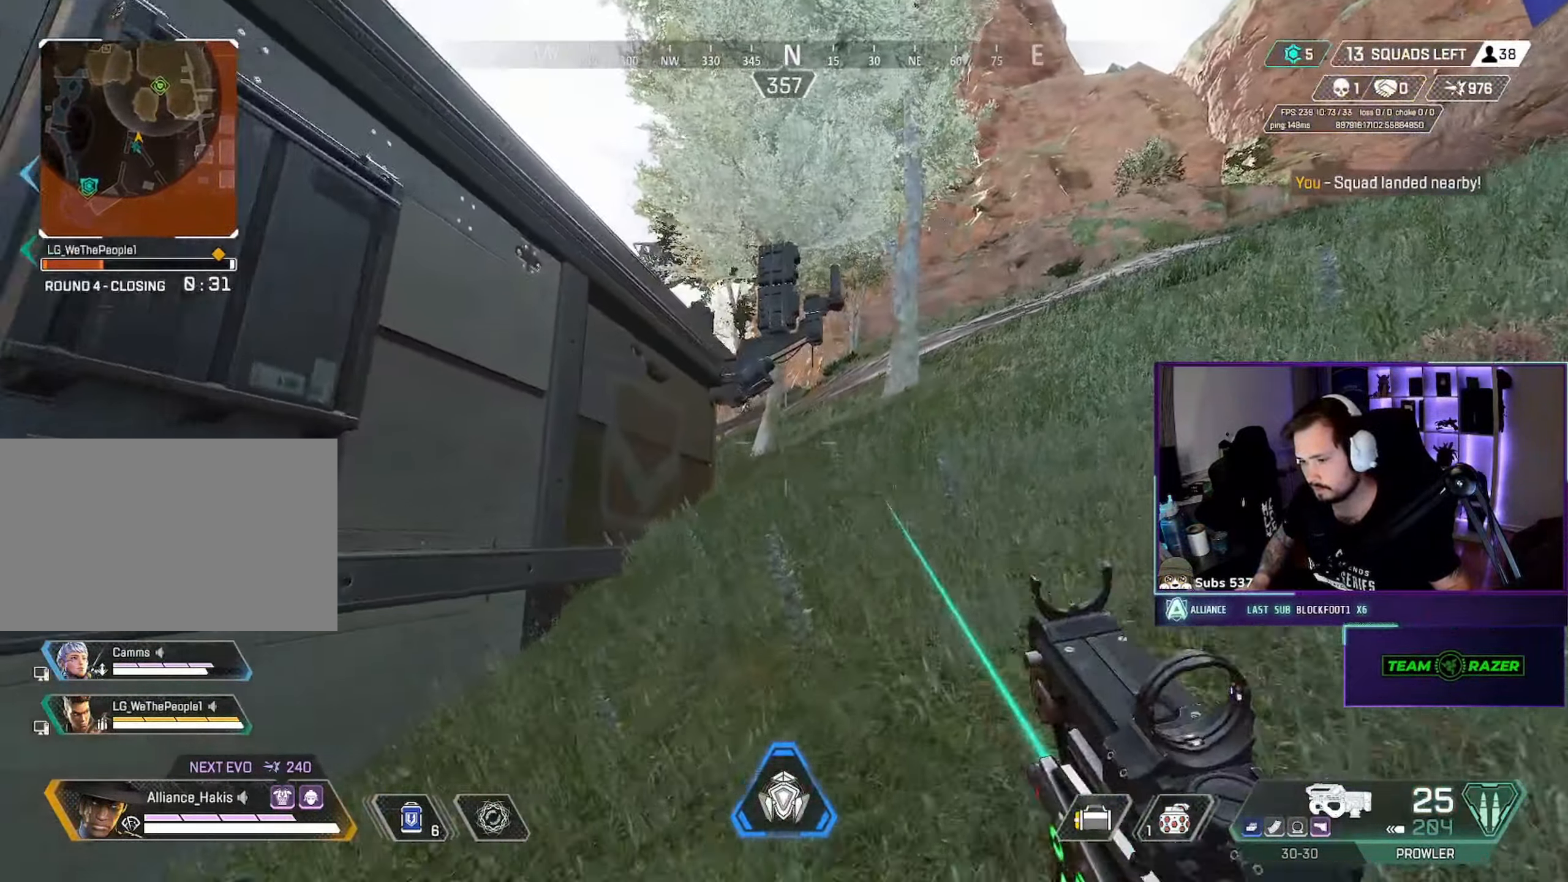
{"keys": ["d", "w"], "mouse": [], "events": [[433, "a", "down"], [499, "a", "up"]]}
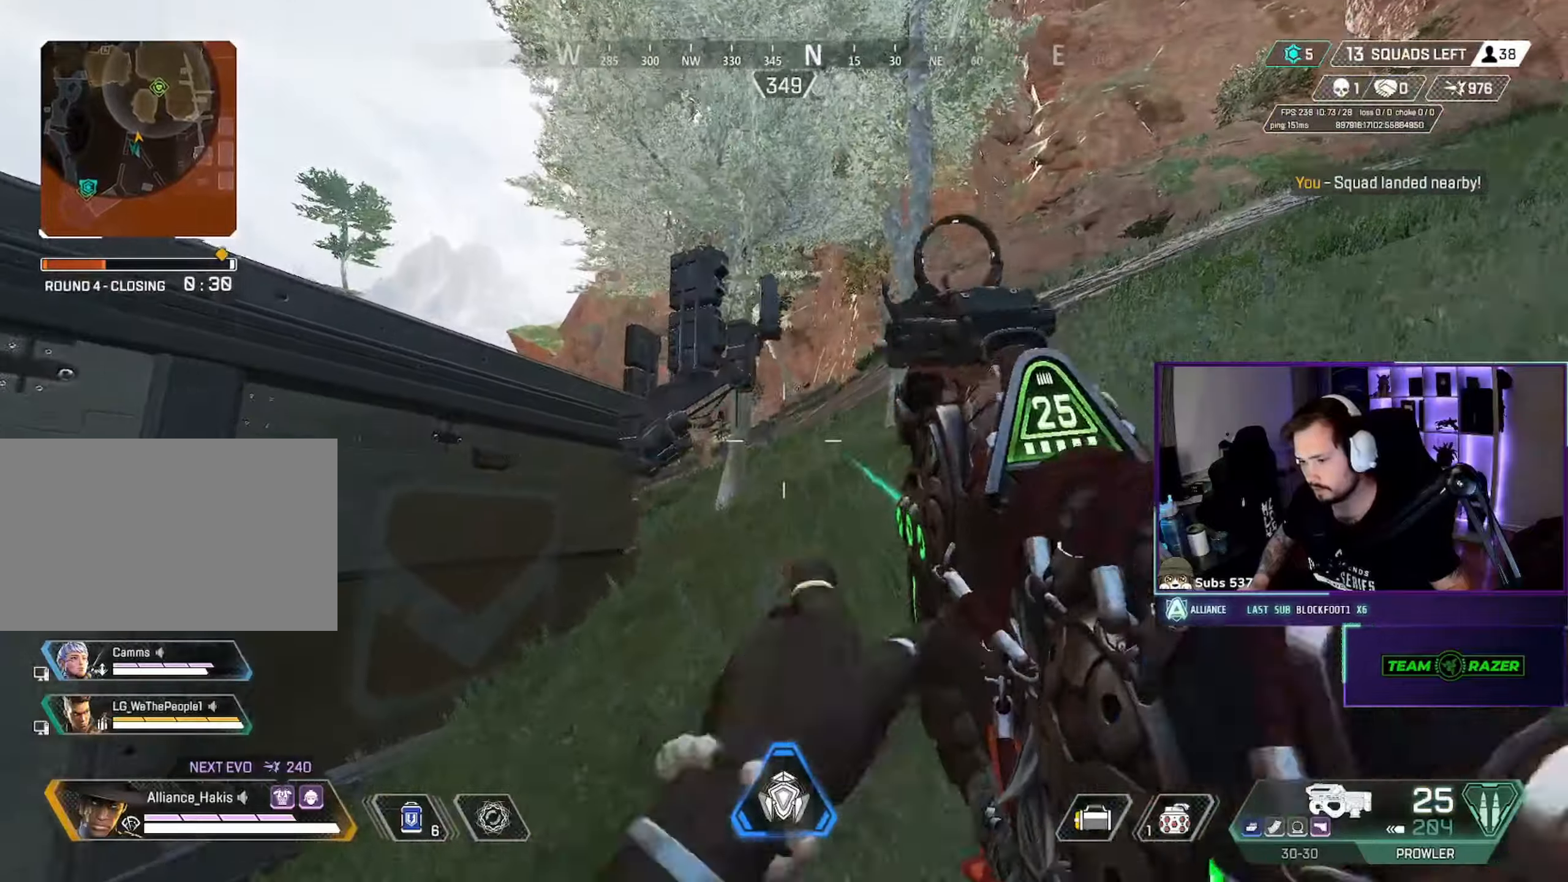
{"keys": ["a"], "mouse": [], "events": [[117, "d", "up"], [367, "a", "down"], [467, "w", "up"]]}
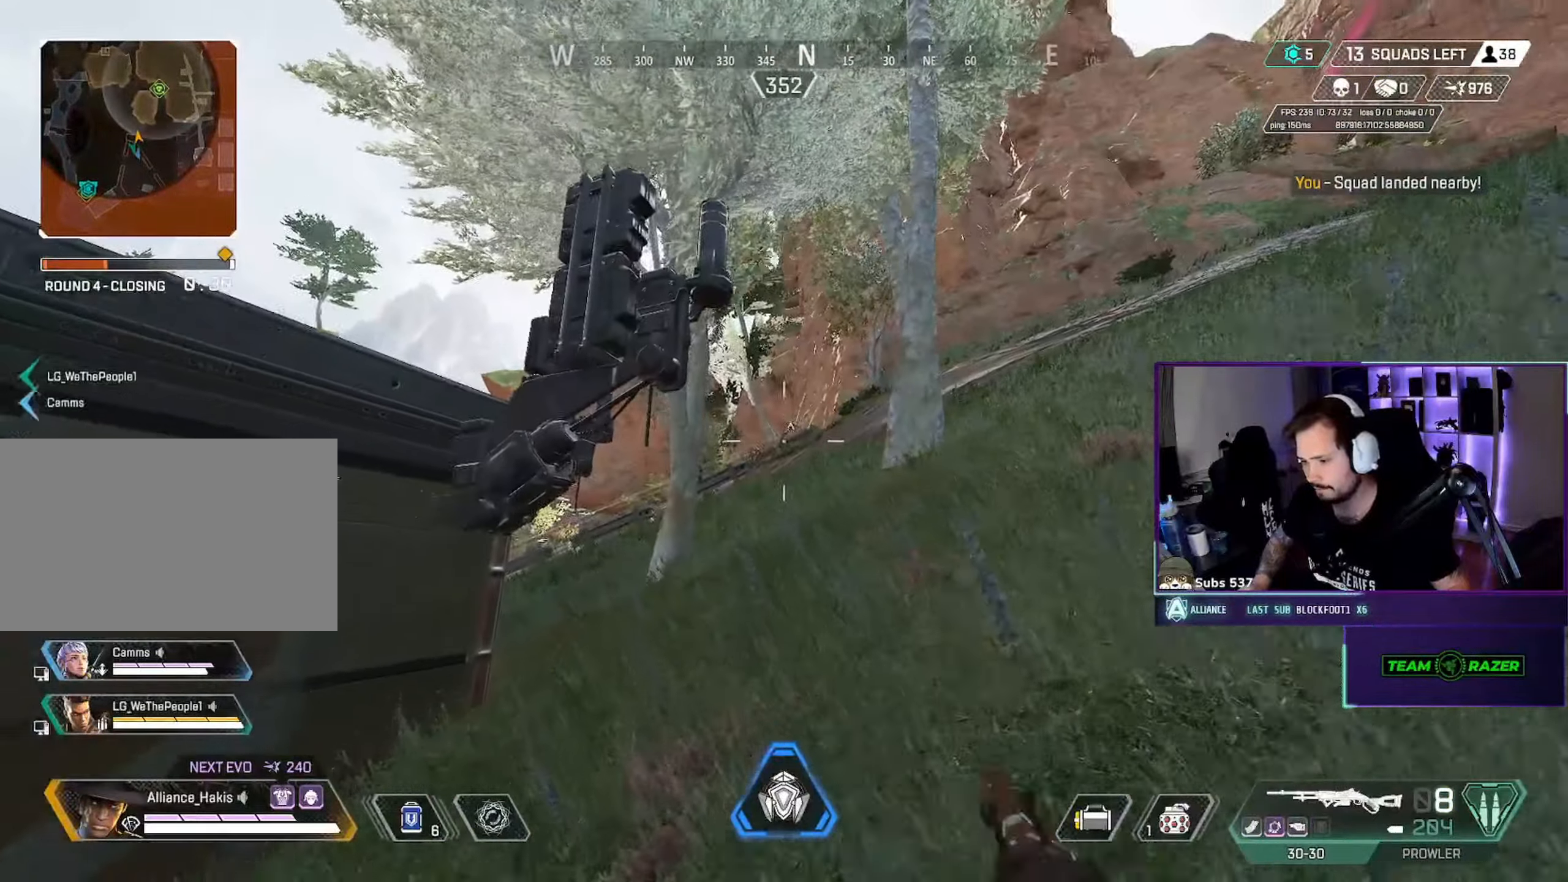
{"keys": ["w"], "mouse": ["right"], "events": [[117, "mouse_right", "down"], [133, "a", "up"], [133, "d", "down"], [250, "w", "down"], [267, "d", "up"]]}
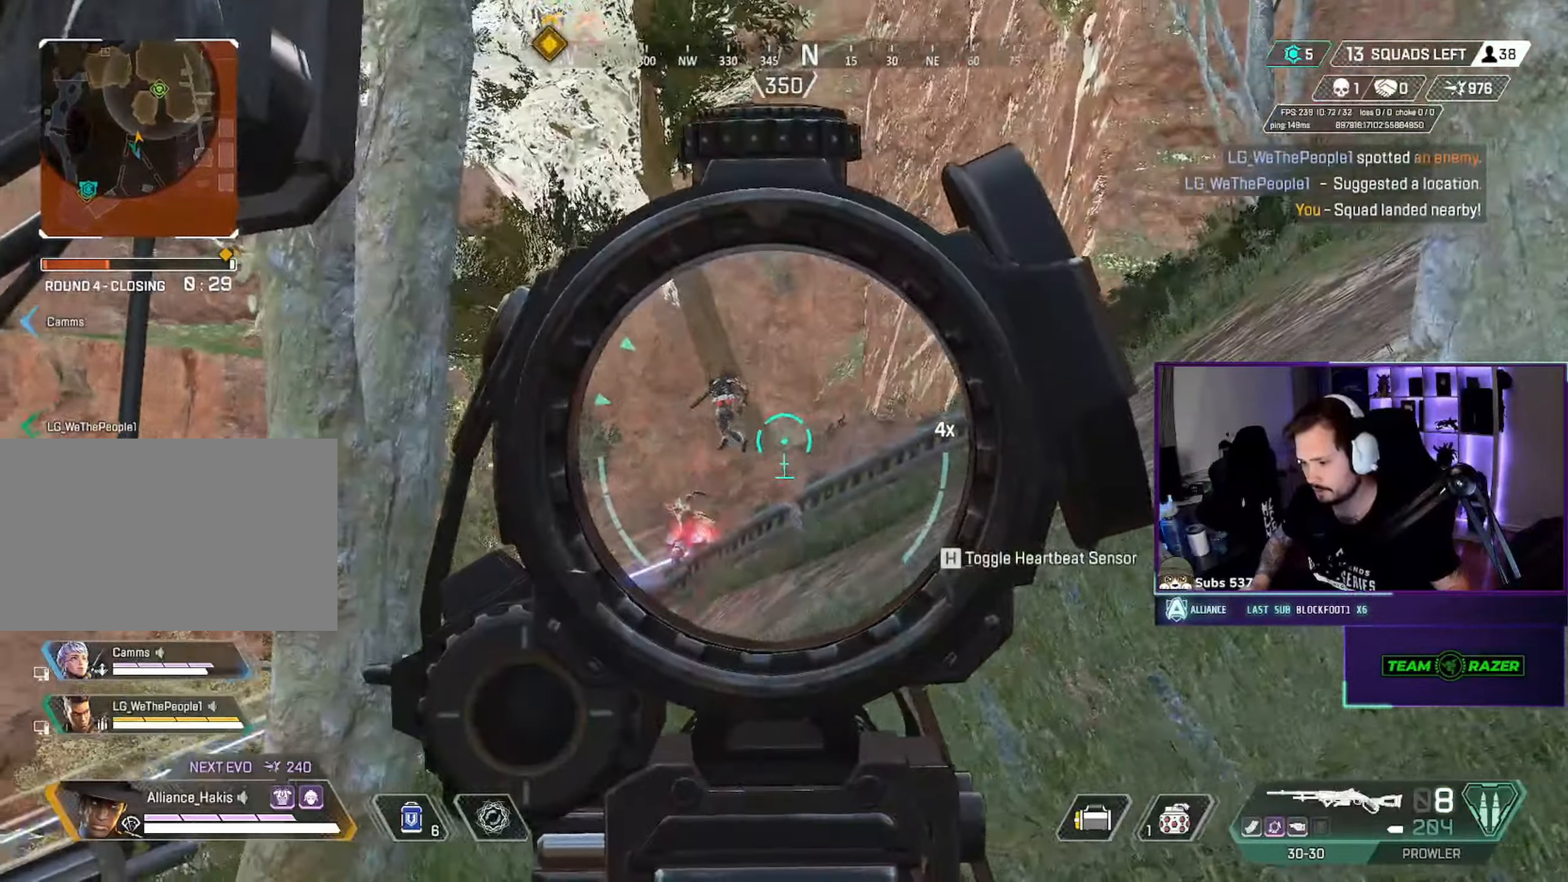
{"keys": ["d"], "mouse": ["right"], "events": [[200, "d", "down"], [200, "mouse_left", "down"], [267, "w", "up"], [300, "mouse_left", "up"]]}
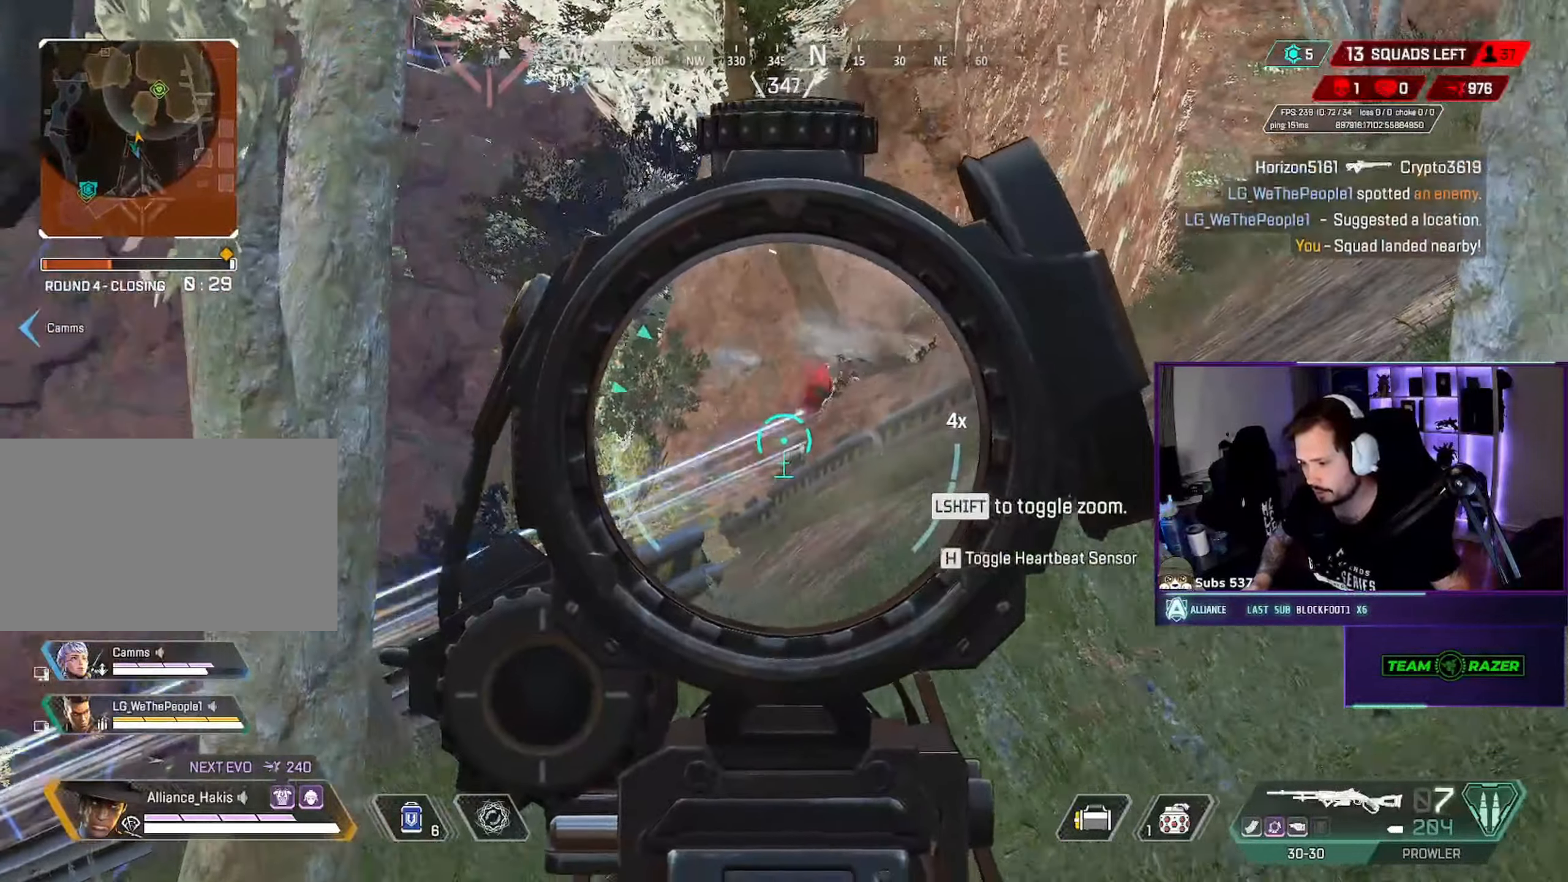
{"keys": ["d"], "mouse": ["right"], "events": [[50, "d", "up"], [67, "w", "down"], [150, "a", "down"], [200, "w", "up"], [233, "mouse_left", "down"], [317, "mouse_left", "up"], [400, "d", "down"], [417, "a", "up"]]}
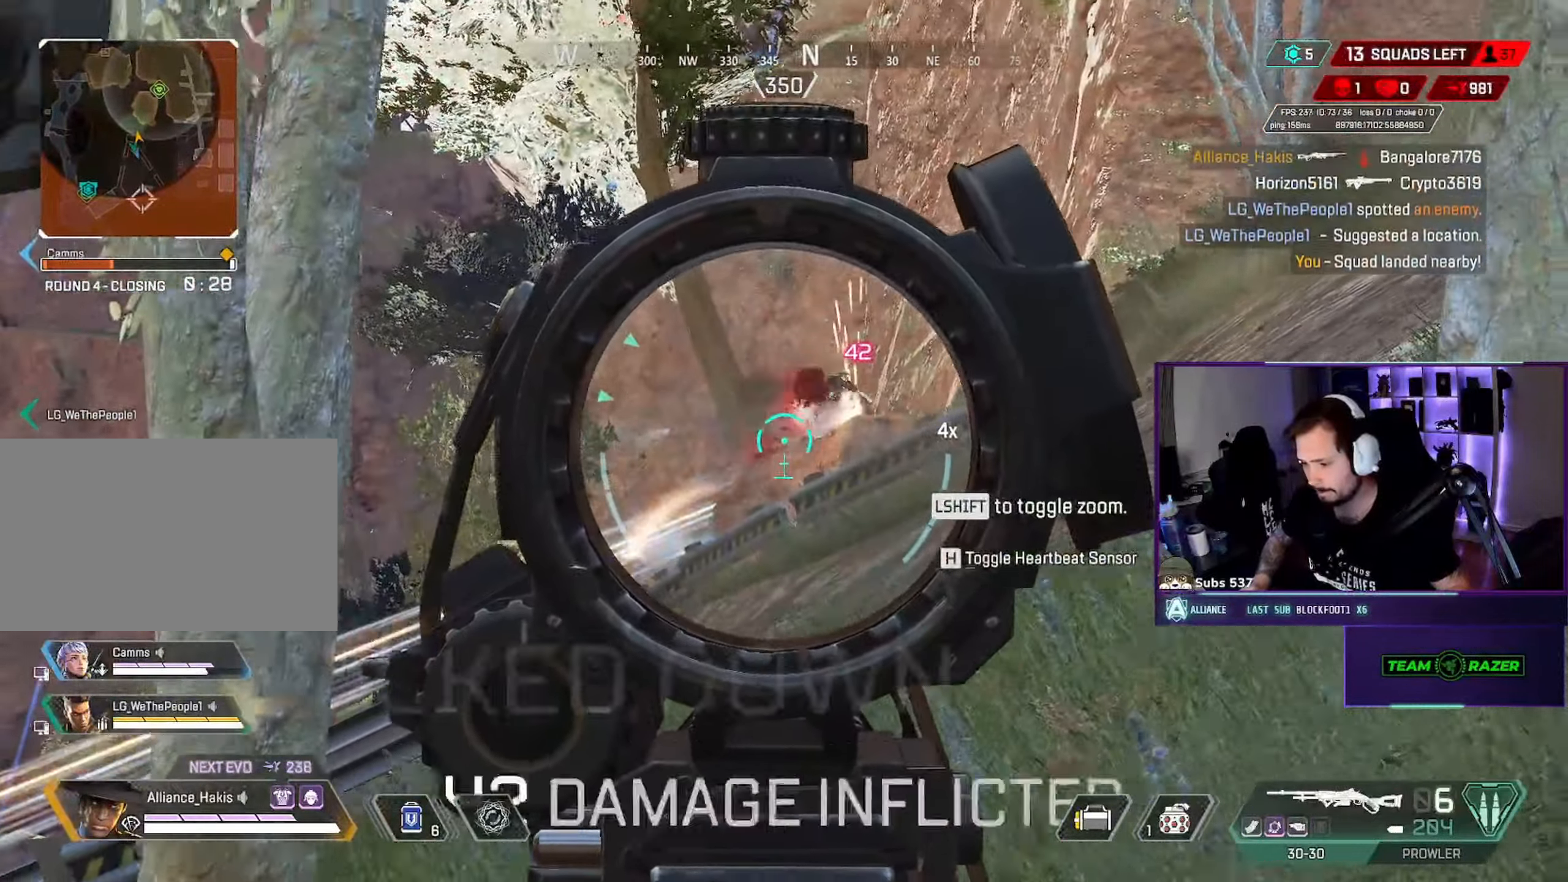
{"keys": ["d"], "mouse": ["right"], "events": [[133, "a", "down"], [133, "mouse_left", "down"], [150, "d", "up"], [233, "mouse_left", "up"], [467, "d", "down"], [500, "a", "up"]]}
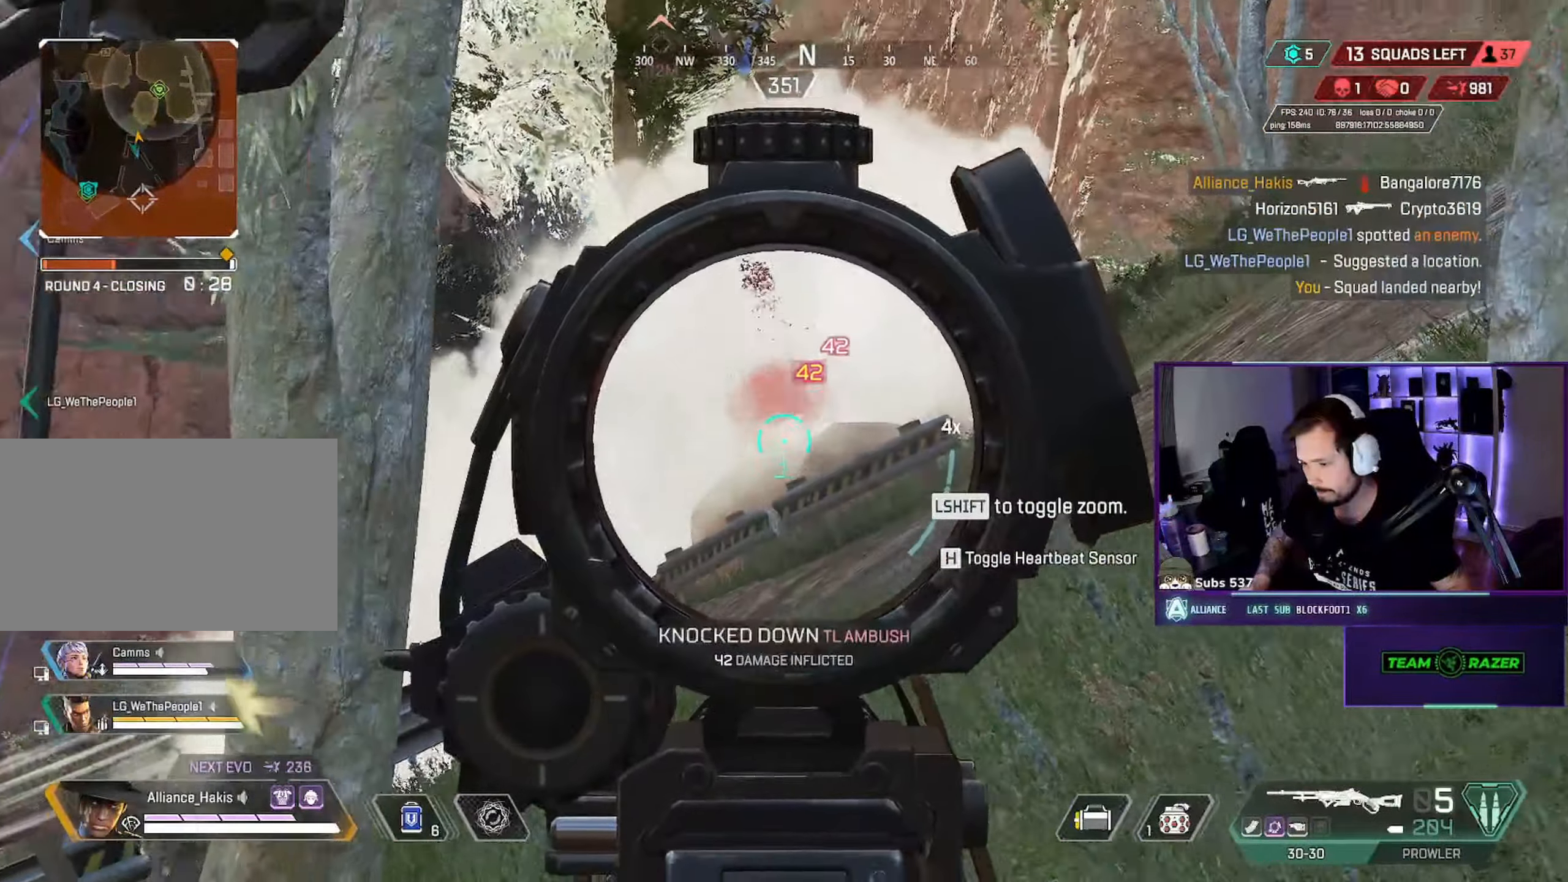
{"keys": ["w"], "mouse": [], "events": [[50, "mouse_left", "down"], [183, "mouse_left", "up"], [183, "w", "down"], [200, "mouse_right", "up"], [233, "q", "down"], [267, "d", "up"], [283, "q", "up"]]}
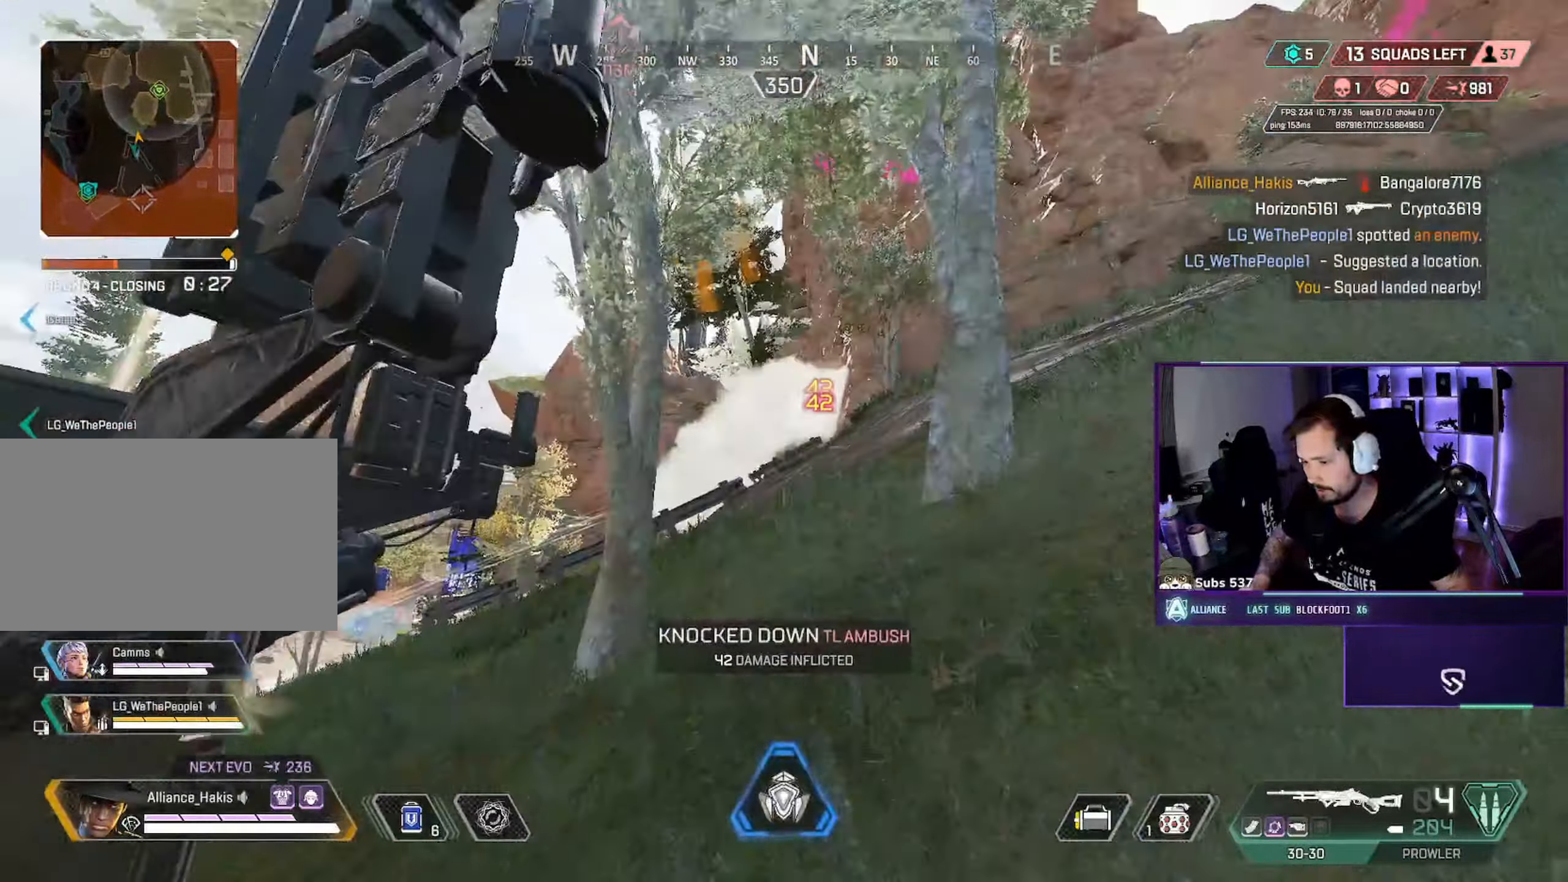
{"keys": ["a", "ctrl", "s"], "mouse": [], "events": [[200, "w", "up"], [267, "s", "down"], [283, "a", "down"], [450, "ctrl", "down"]]}
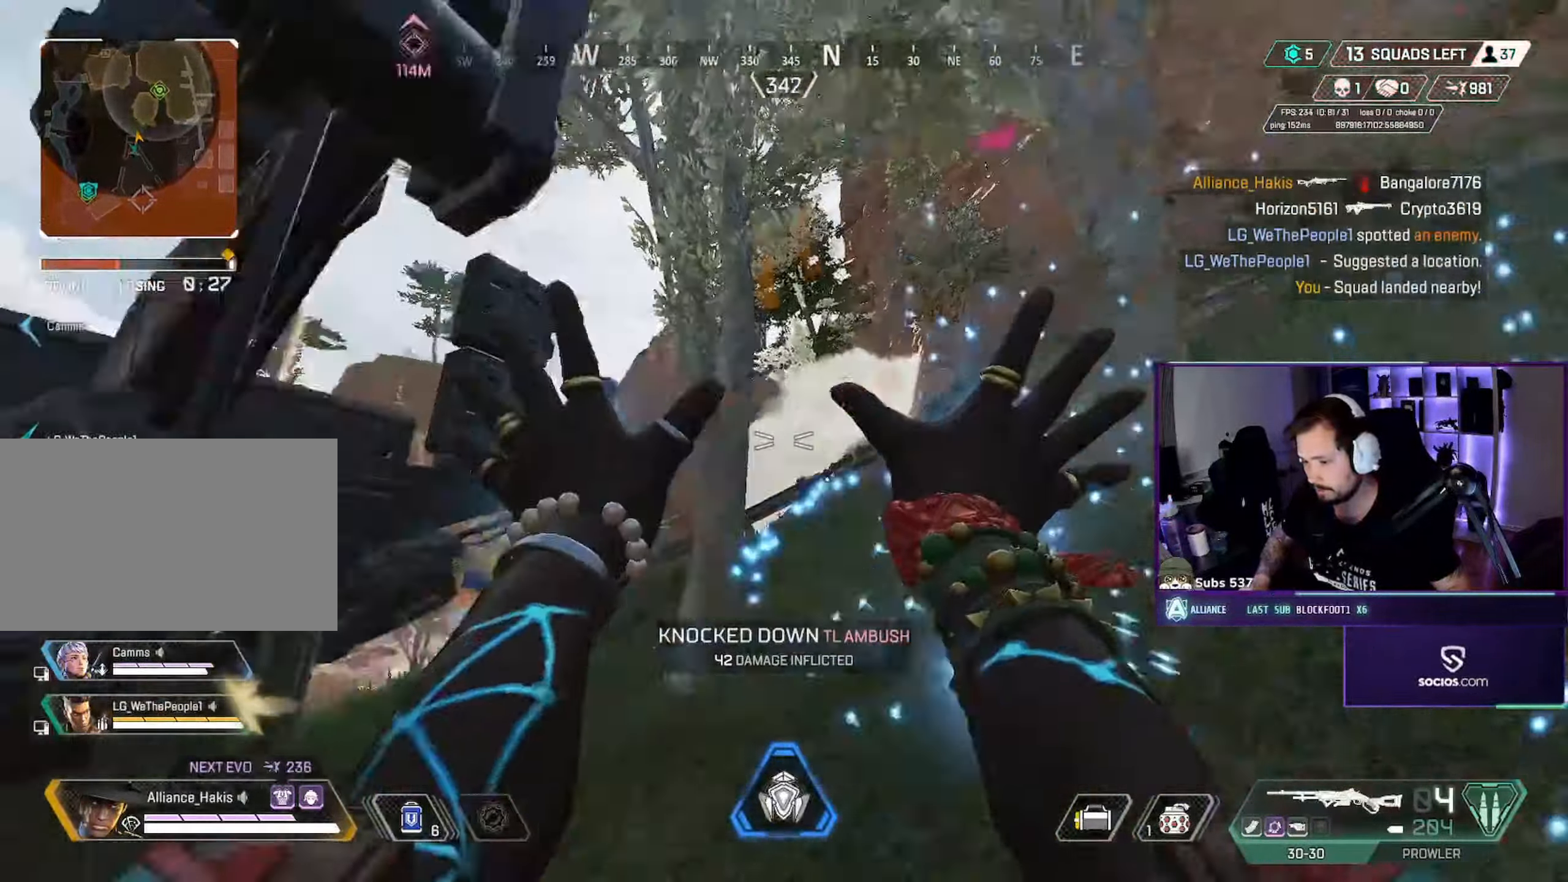
{"keys": ["w"], "mouse": [], "events": [[17, "s", "up"], [100, "ctrl", "up"], [117, "w", "down"], [417, "a", "up"], [450, "r", "down"], [500, "r", "up"]]}
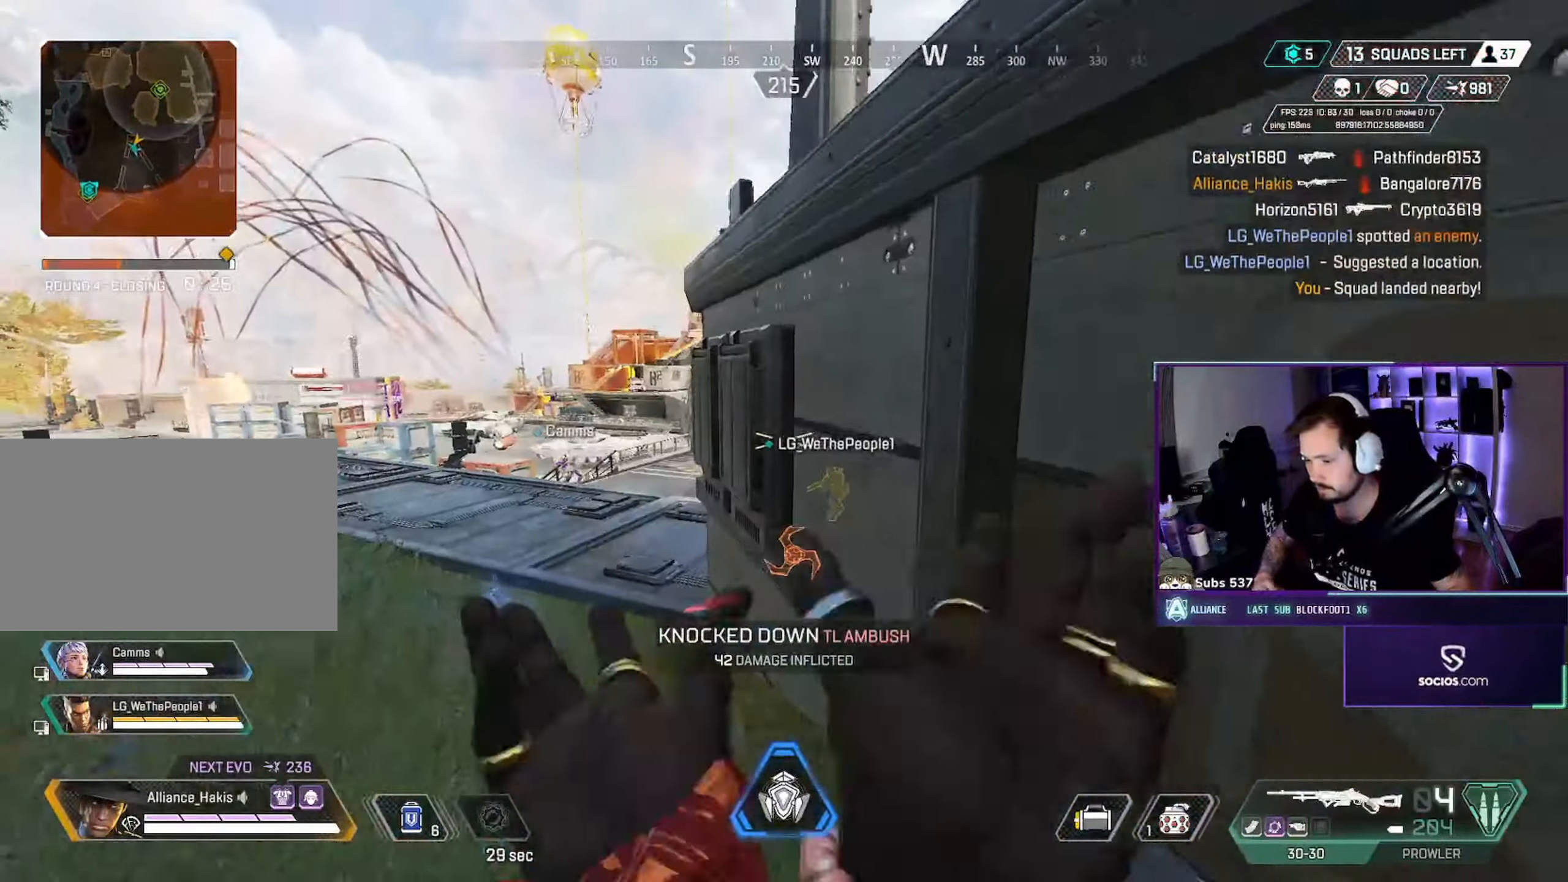
{"keys": [], "mouse": [], "events": [[83, "r", "down"], [133, "r", "up"], [217, "r", "down"], [267, "r", "up"], [317, "r", "down"], [383, "r", "up"], [500, "w", "up"]]}